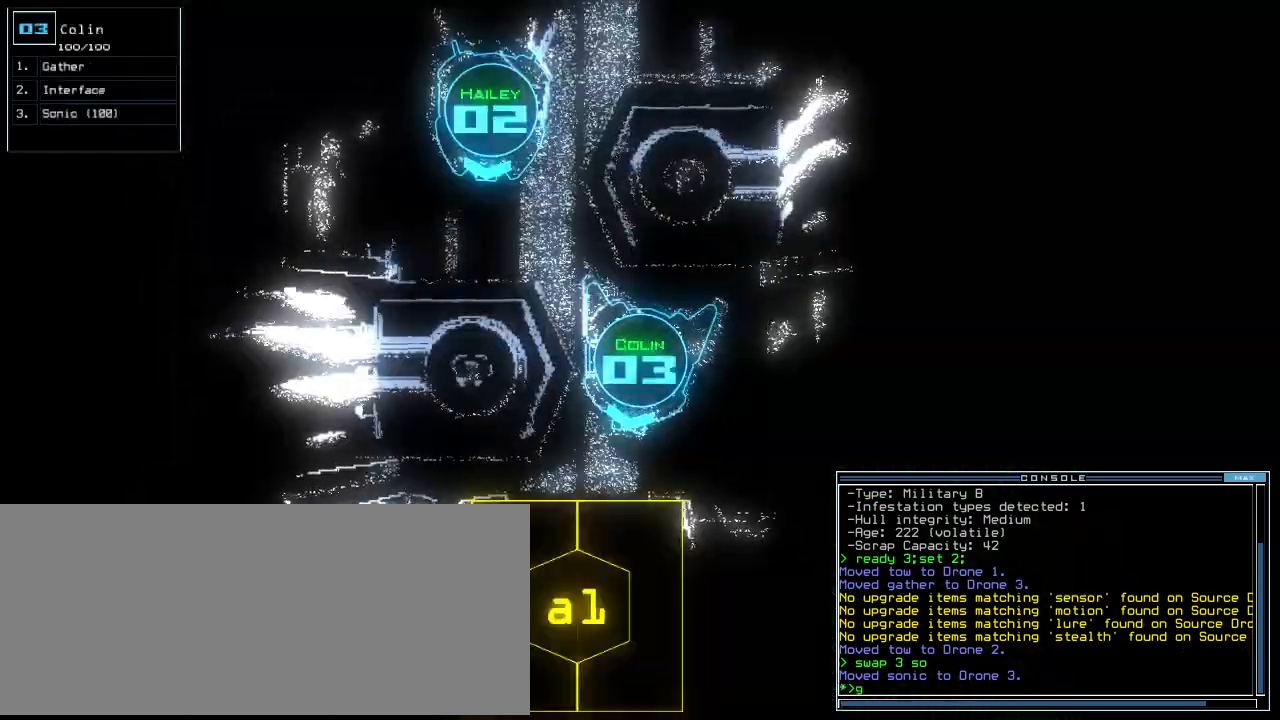
Gameplay with keyboard; each line is a JSON object with the keys held at the frame after it. "events" lists presses ("down") and releases ("up") of ".", "0", "1", "2", "3", "4", "5", "6", "7", "8", "9", "a", "b", "backspace", "c", "caps_lock", "comma", "ctrl_l", "ctrl_r", "d", "down", "e", "equals", "escape", "f", "f8", "g", "h", "i", "j", "k", "l", "left", "m", "minus", "n", "o", "p", "q", "quote", "r", "return", "right", "s", "semicolon", "shift_l", "shift_r", "space", "t", "tab", "tilde", "u", "up", "v", "w", "x", "y" and "z" between this image and that frame as [ms after this image, input, new state], when the widget could be followed in between. No other keys are recorded. Mouse input is not recorded.
{"keys": [".", "return"], "events": [[40, "o", "up"], [440, ".", "down"], [440, "return", "down"]]}
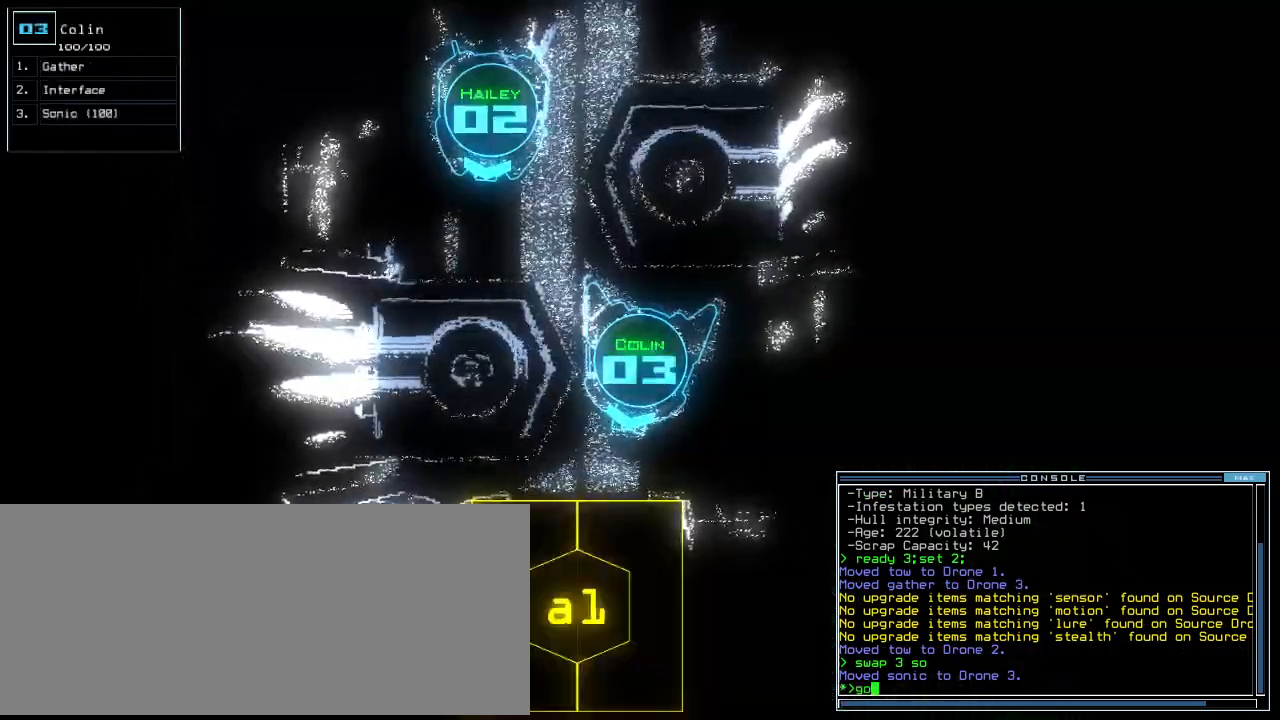
{"keys": ["left", "up"], "events": [[20, ".", "up"], [20, "return", "up"], [120, "up", "down"], [340, "right", "down"], [400, "right", "up"], [460, "left", "down"]]}
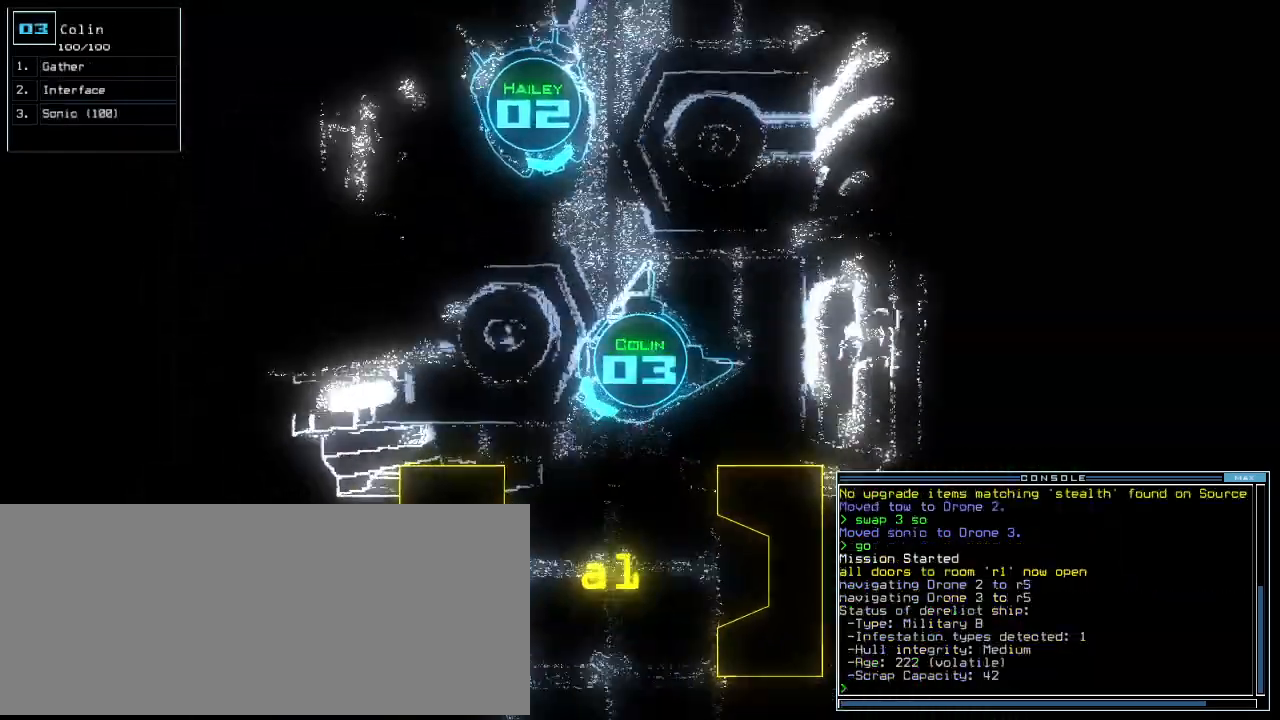
{"keys": ["up"], "events": [[320, "left", "up"]]}
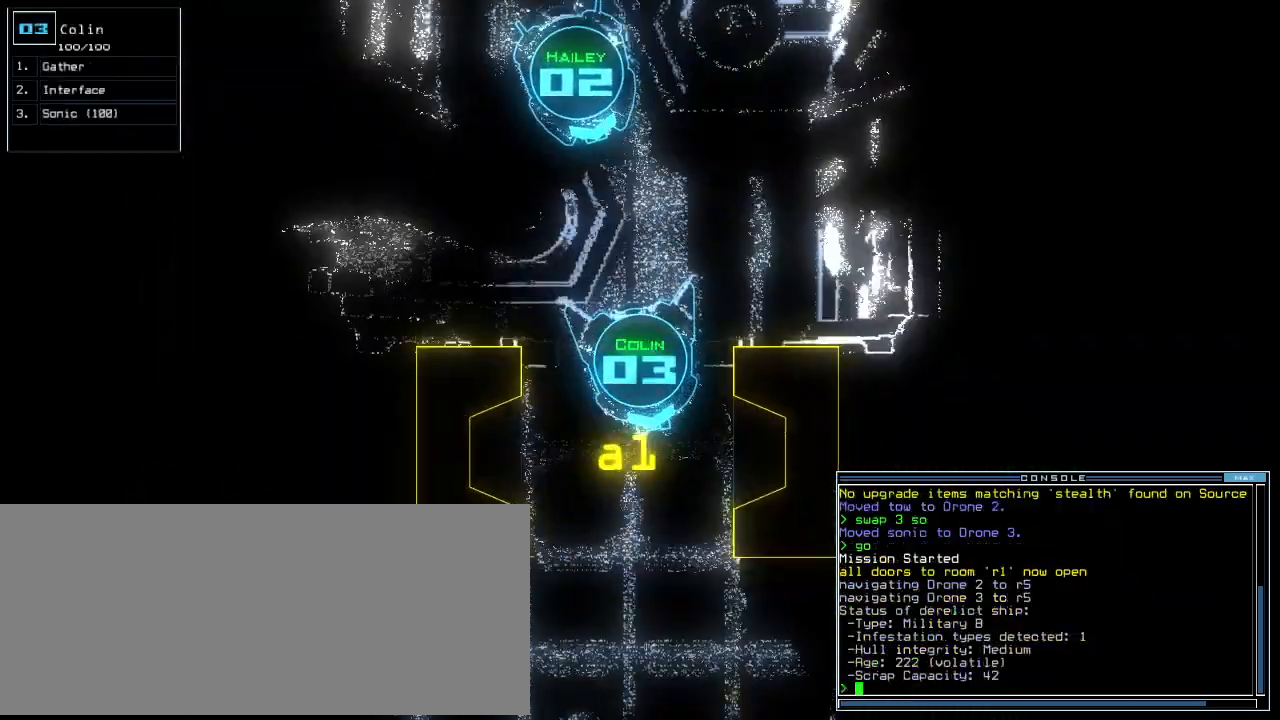
{"keys": ["up"], "events": [[240, "right", "down"], [360, "right", "up"]]}
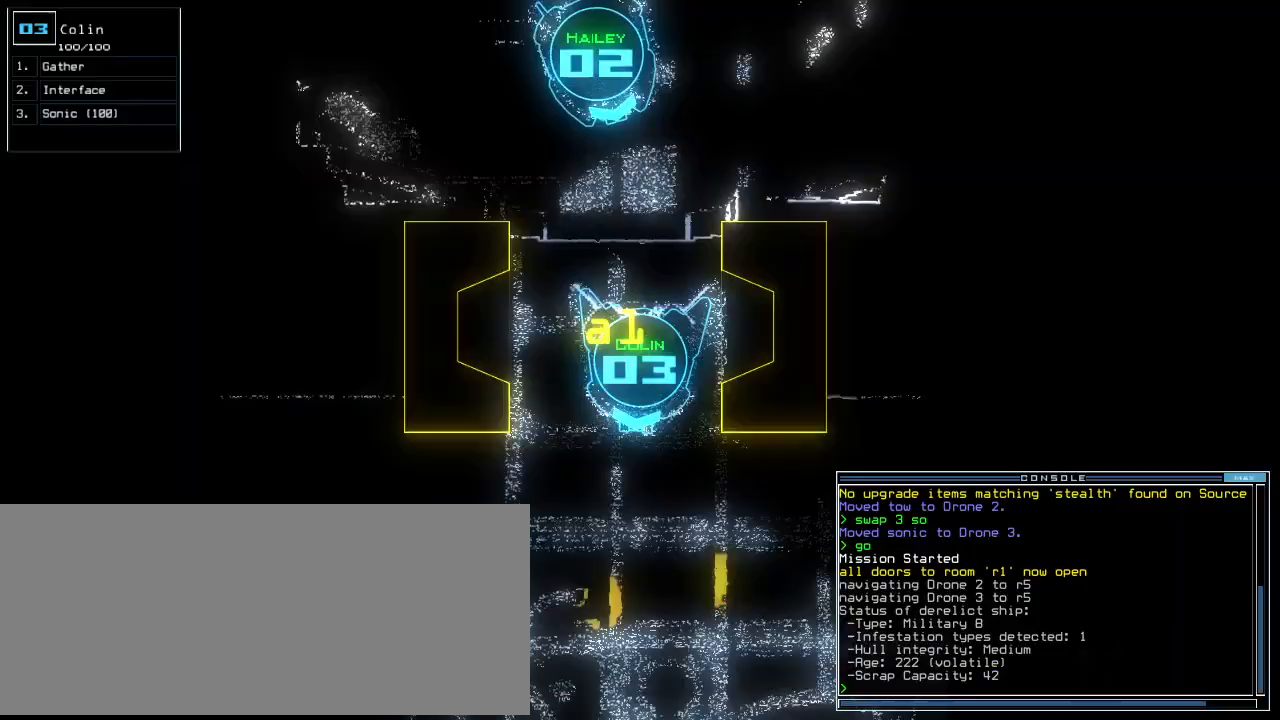
{"keys": ["up"], "events": []}
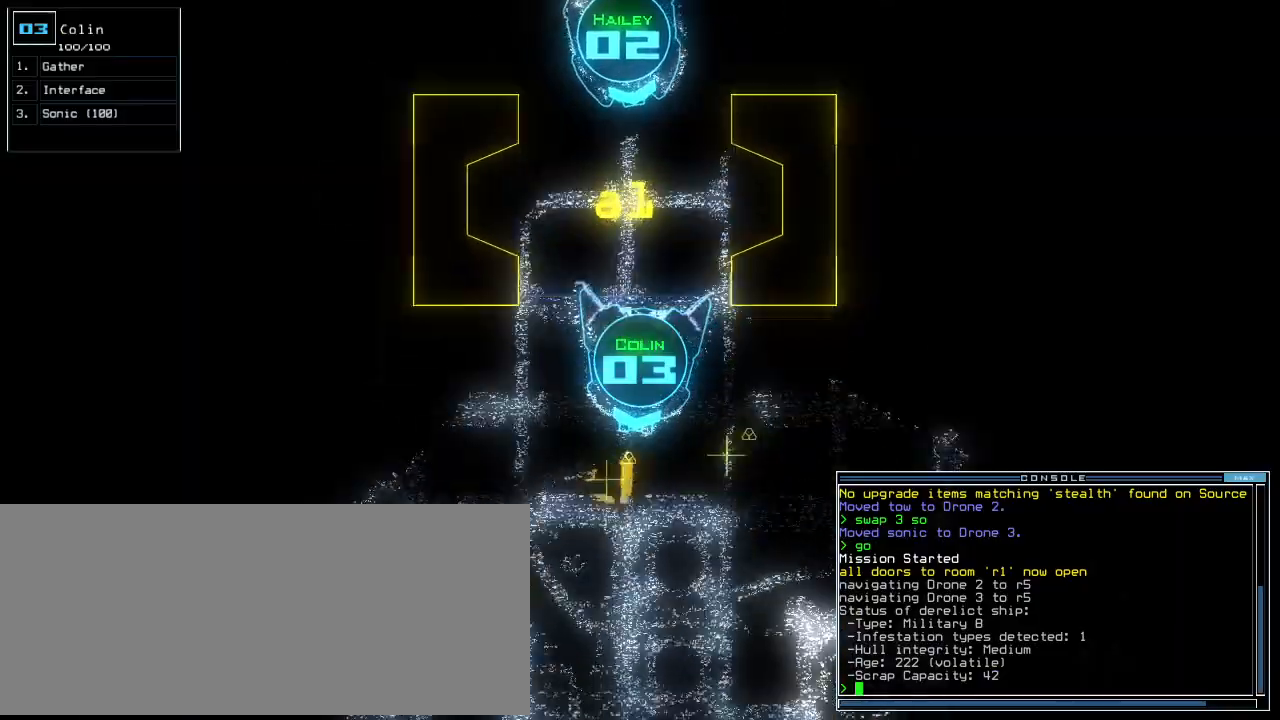
{"keys": ["up"], "events": [[20, "left", "down"], [220, "left", "up"], [260, "g", "down"], [320, "return", "down"], [360, "g", "up"], [440, "return", "up"]]}